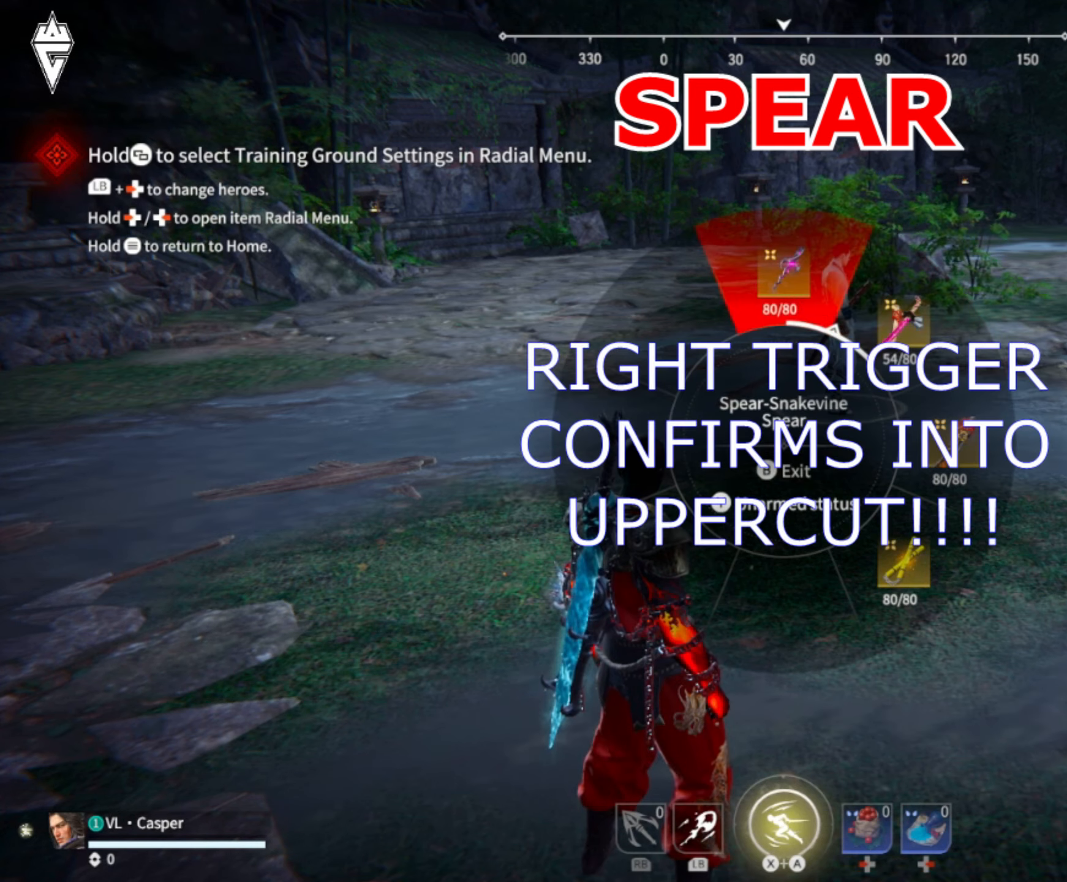
Gameplay with a controller (Xbox layout); each line is a JSON object with the inputs held at the frame after it. "events" lists button and stick changes between this image and that frame as [ms after this image, input, new state], when the widget could be followed in between.
{"buttons": [], "left_stick": "left", "right_stick": "up-right", "events": [[134, "DPAD_DOWN", "up"], [451, "left_stick", "left"]]}
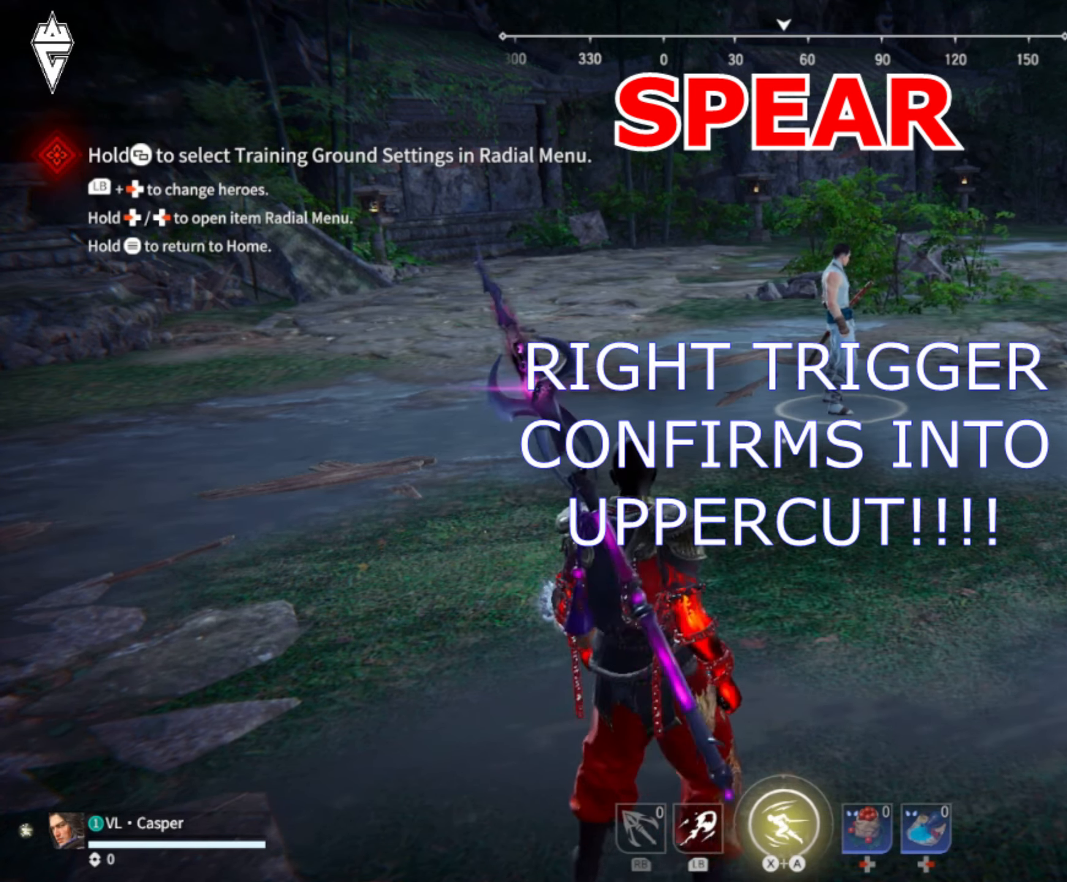
{"buttons": ["L3"], "left_stick": "up-left", "right_stick": "right", "events": [[50, "right_stick", "center"], [133, "right_stick", "right"], [317, "left_stick", "up-left"], [333, "L3", "down"]]}
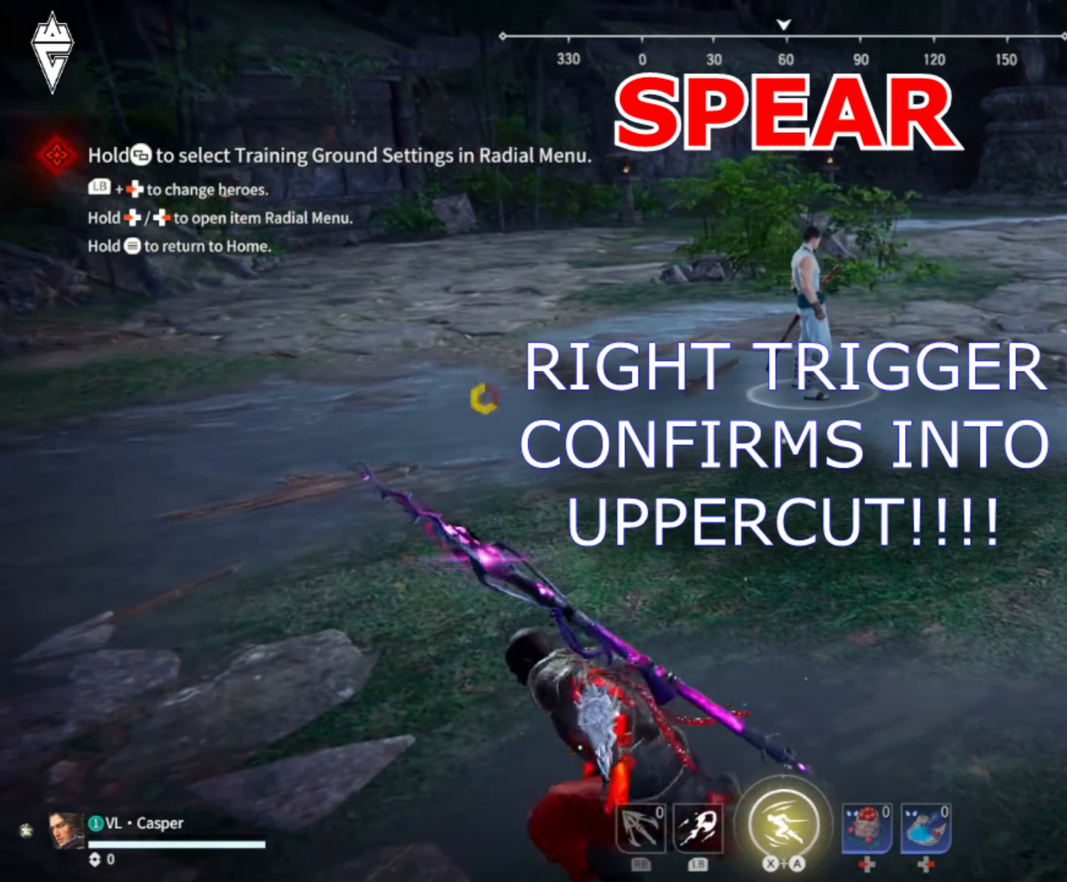
{"buttons": ["L2"], "left_stick": "up-left", "right_stick": "right", "events": [[167, "L3", "up"], [366, "L2", "down"]]}
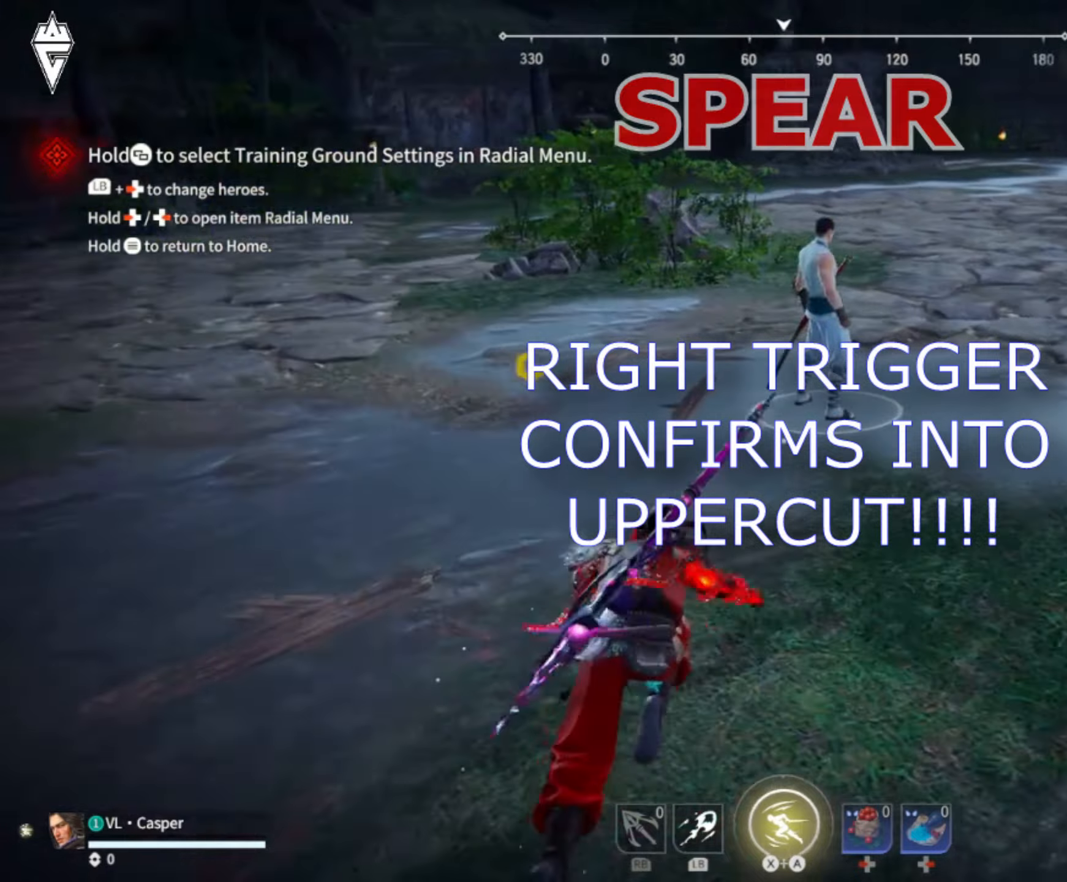
{"buttons": [], "left_stick": "center", "right_stick": "center", "events": [[33, "left_stick", "center"], [100, "L2", "up"], [334, "right_stick", "center"]]}
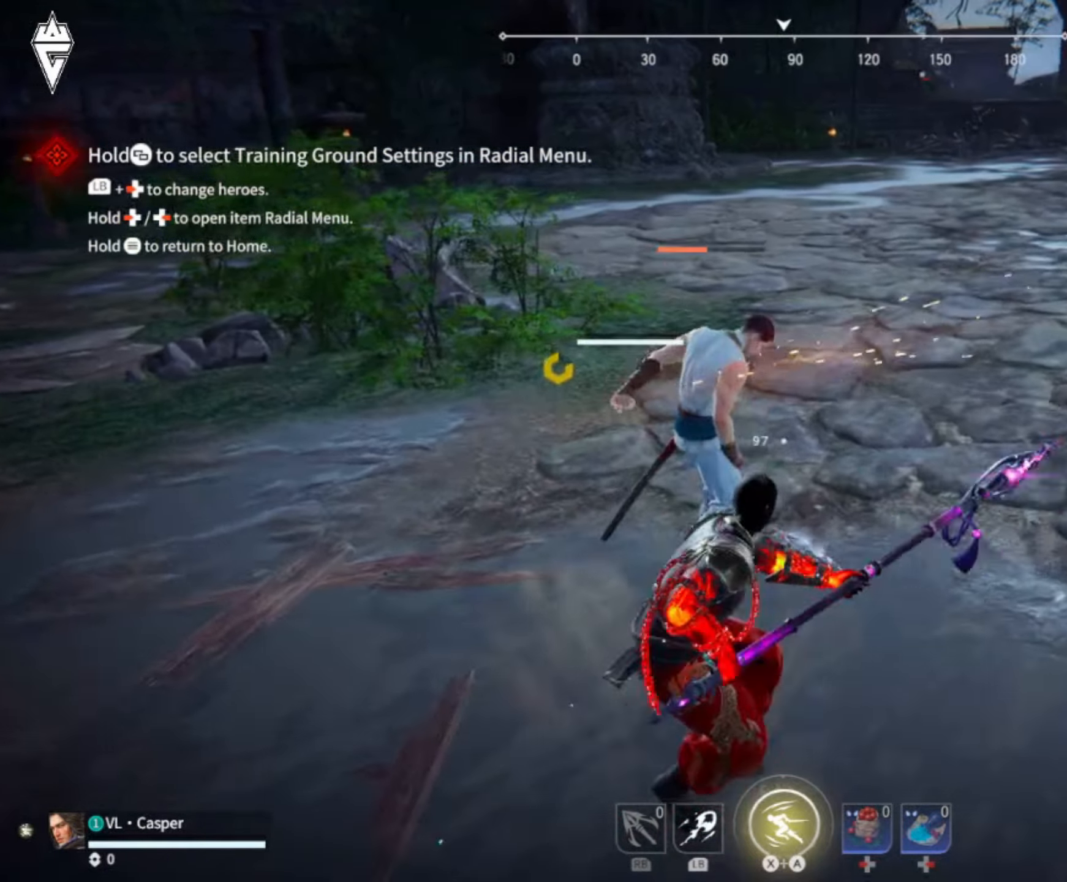
{"buttons": ["L3"], "left_stick": "down", "right_stick": "center", "events": [[267, "left_stick", "down"], [317, "L3", "down"]]}
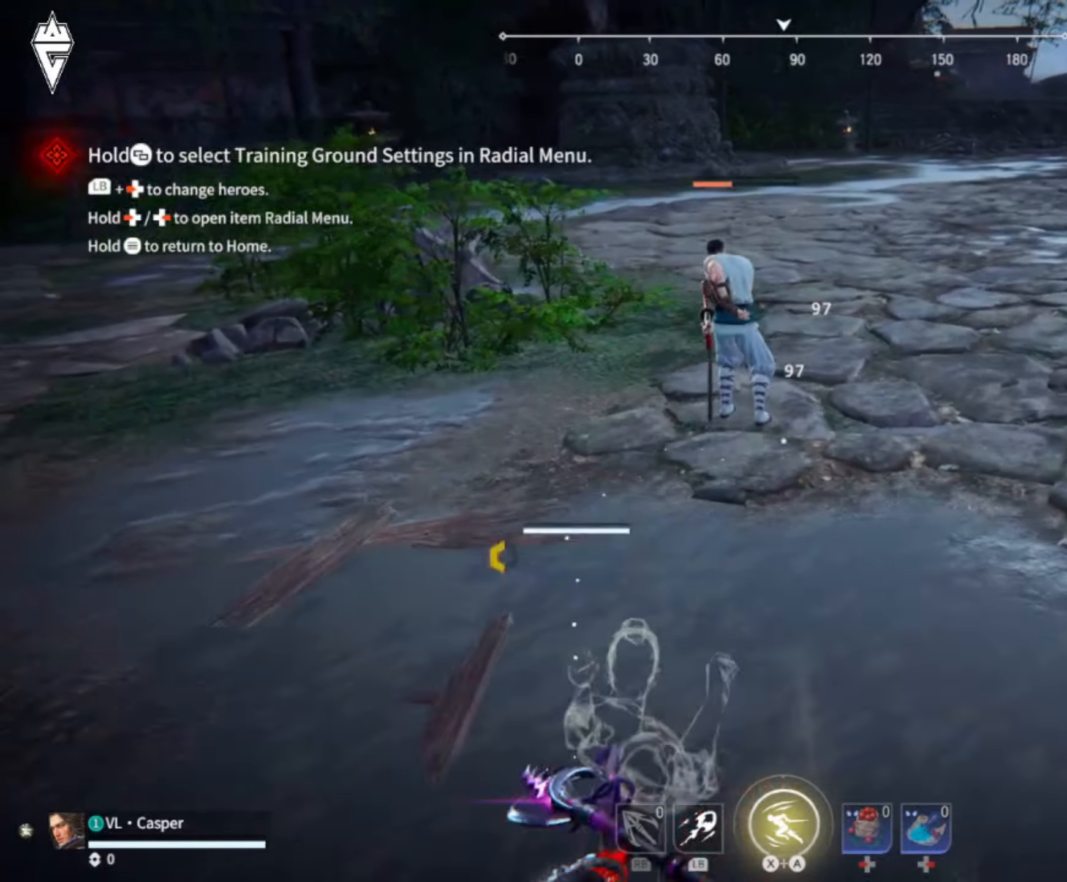
{"buttons": [], "left_stick": "center", "right_stick": "center", "events": [[33, "R2", "down"], [100, "L3", "up"], [200, "left_stick", "center"], [300, "R2", "up"]]}
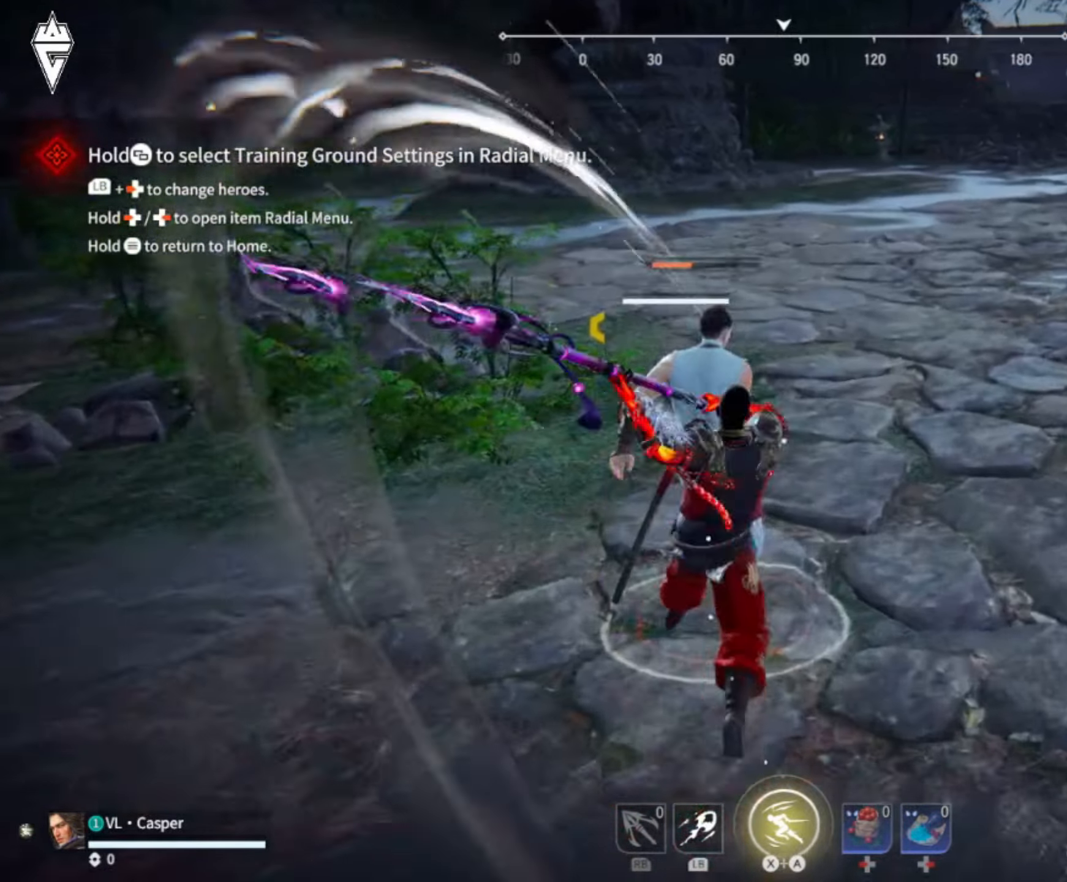
{"buttons": ["R2"], "left_stick": "center", "right_stick": "center", "events": [[184, "B", "down"], [317, "R2", "down"], [468, "B", "up"]]}
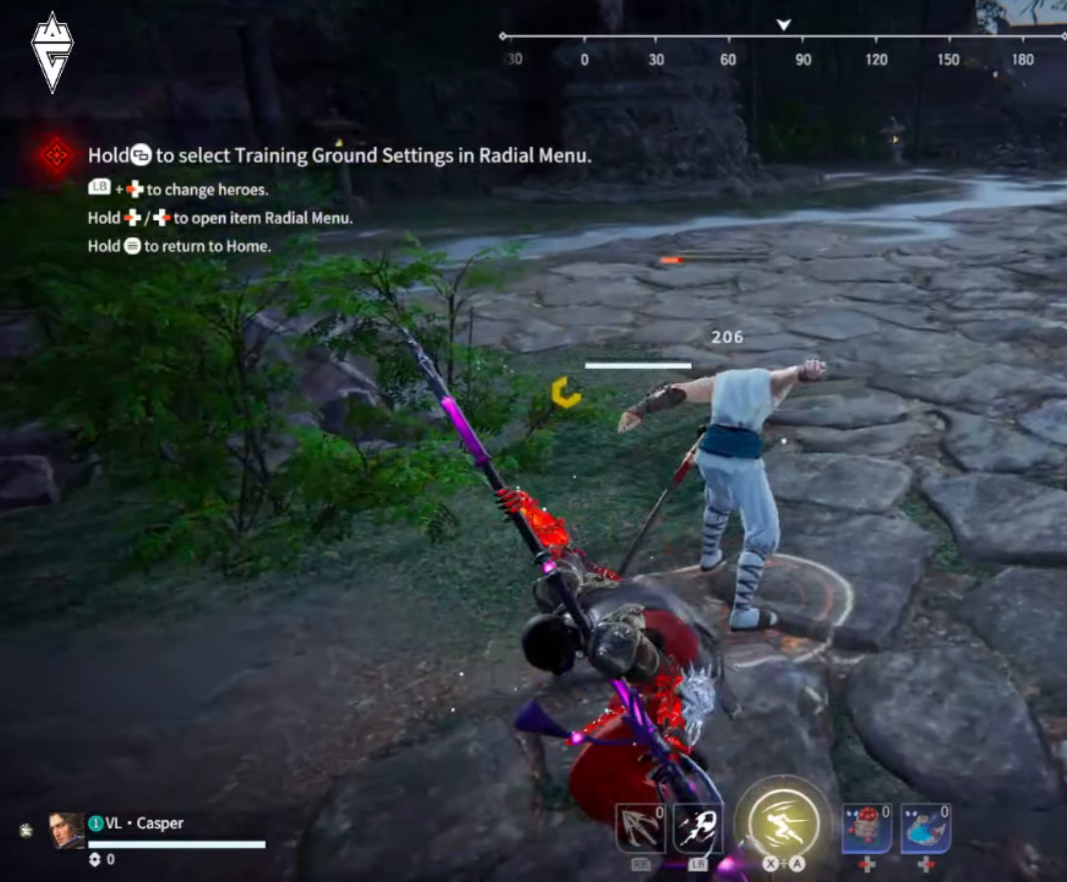
{"buttons": [], "left_stick": "up", "right_stick": "center", "events": [[17, "R2", "up"], [317, "left_stick", "up"]]}
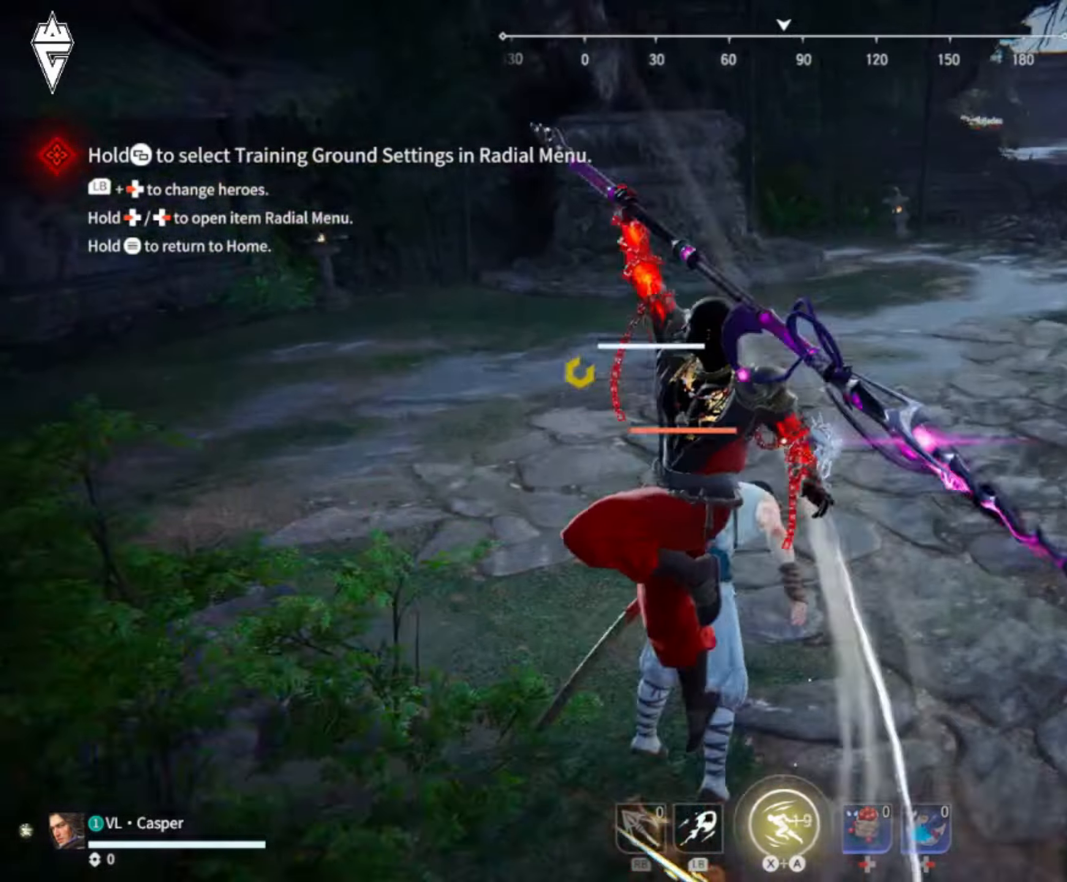
{"buttons": ["L2"], "left_stick": "up", "right_stick": "center", "events": [[67, "L2", "down"], [201, "L2", "up"], [284, "L2", "down"], [401, "L2", "up"], [468, "L2", "down"]]}
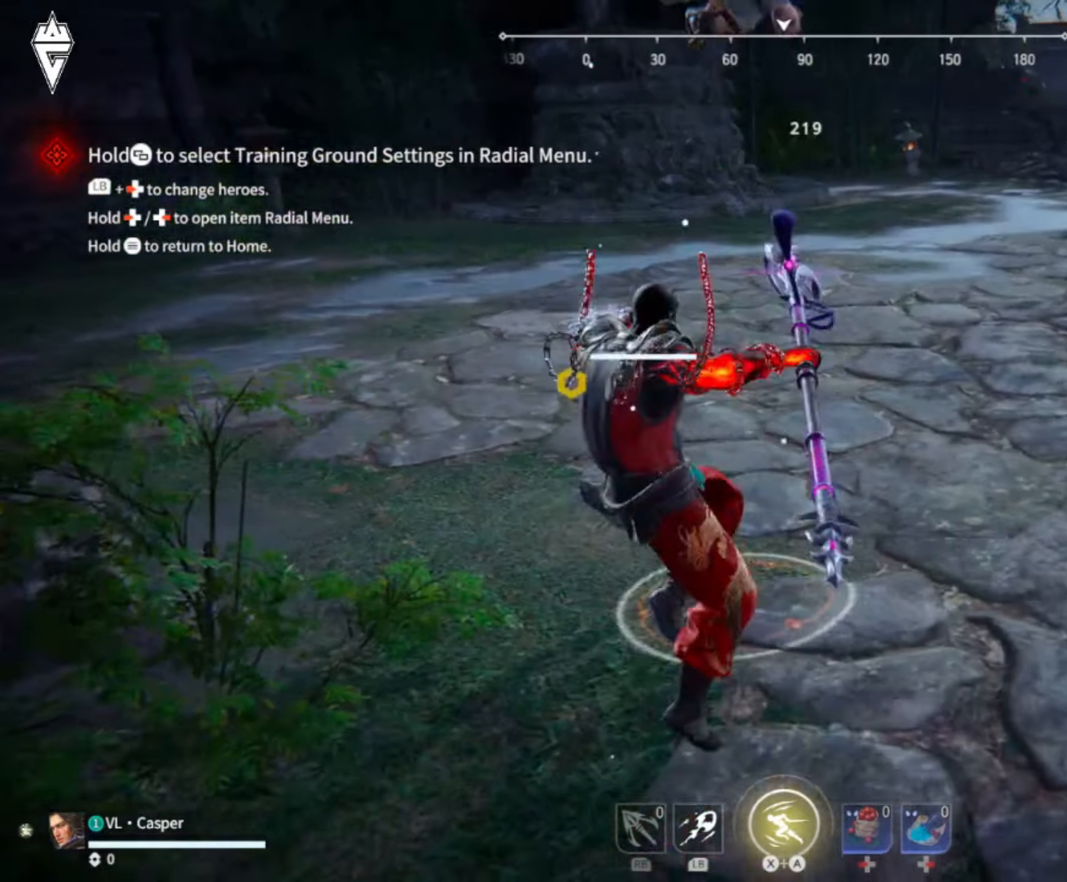
{"buttons": [], "left_stick": "center", "right_stick": "center", "events": [[83, "L2", "up"], [83, "L3", "down"], [83, "R2", "down"], [83, "left_stick", "down"], [150, "L3", "up"], [300, "left_stick", "center"], [450, "R2", "up"]]}
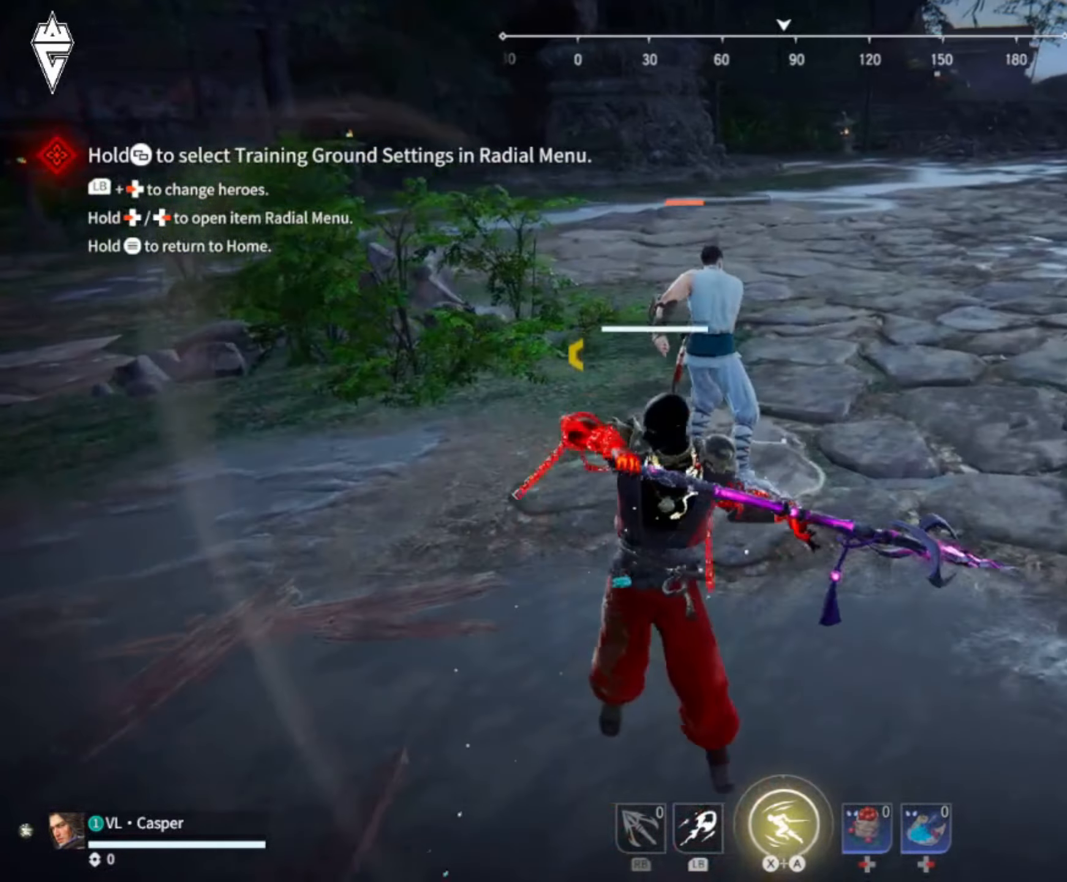
{"buttons": ["B"], "left_stick": "center", "right_stick": "center", "events": [[501, "B", "down"]]}
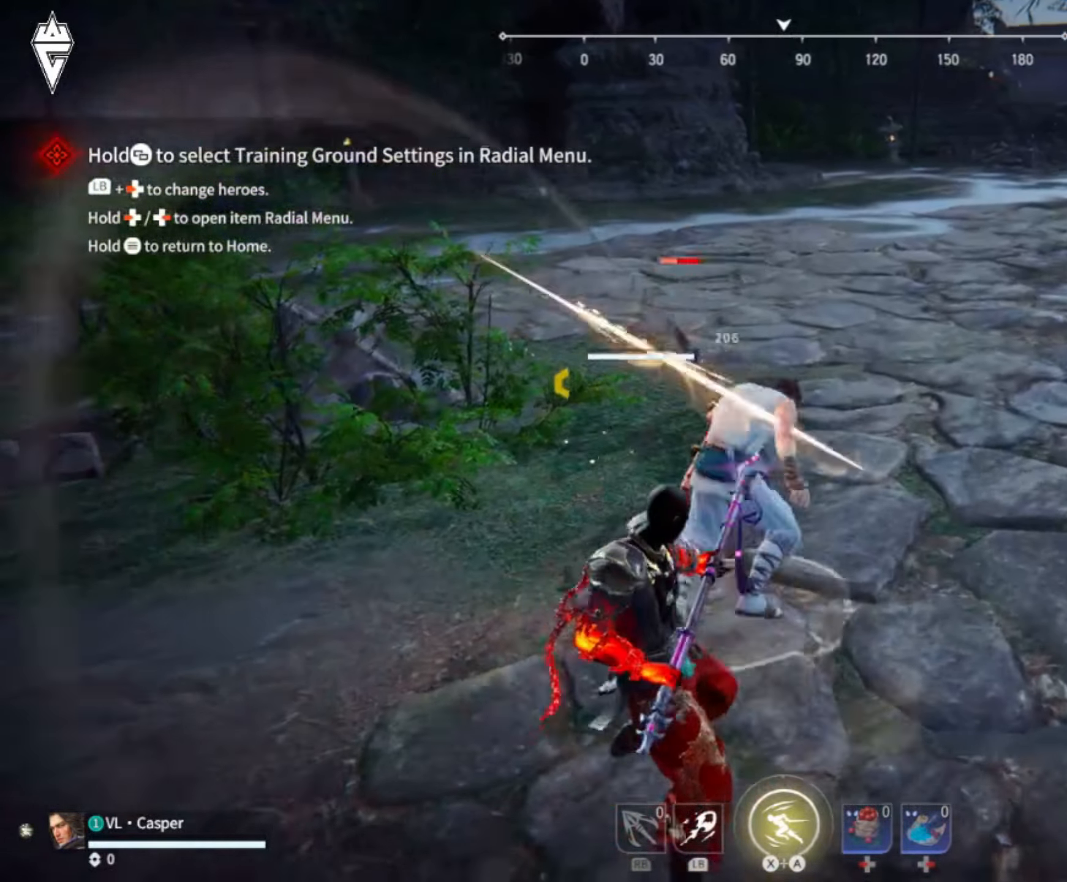
{"buttons": [], "left_stick": "center", "right_stick": "center", "events": [[200, "R2", "down"], [417, "B", "up"], [500, "R2", "up"]]}
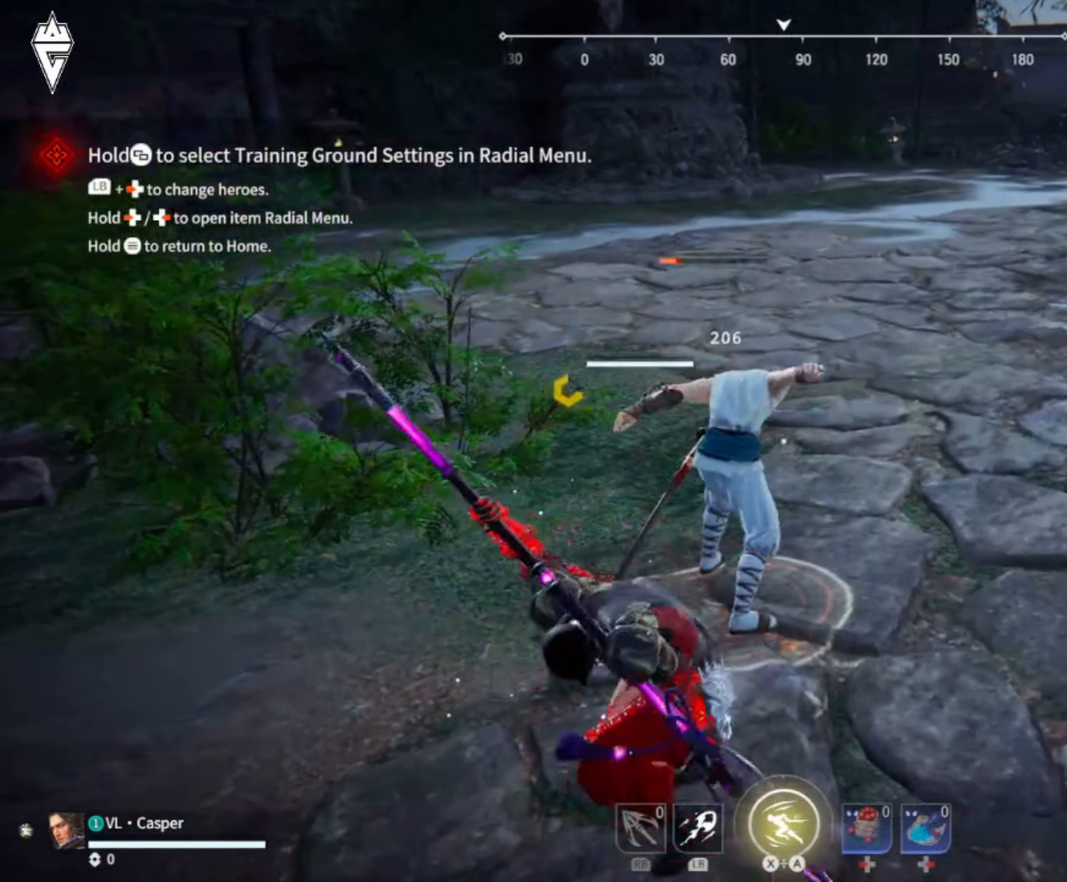
{"buttons": [], "left_stick": "up", "right_stick": "center", "events": [[434, "left_stick", "up"]]}
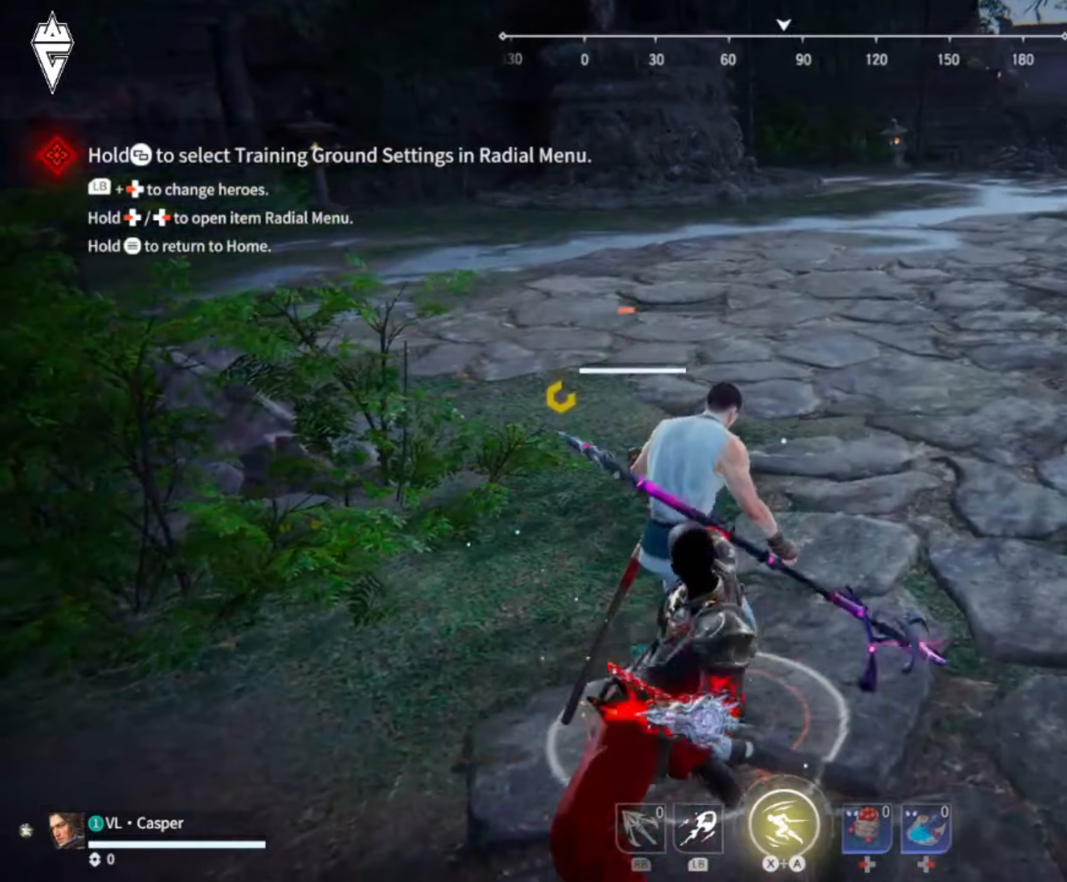
{"buttons": [], "left_stick": "up", "right_stick": "center", "events": [[300, "L2", "down"], [501, "L2", "up"]]}
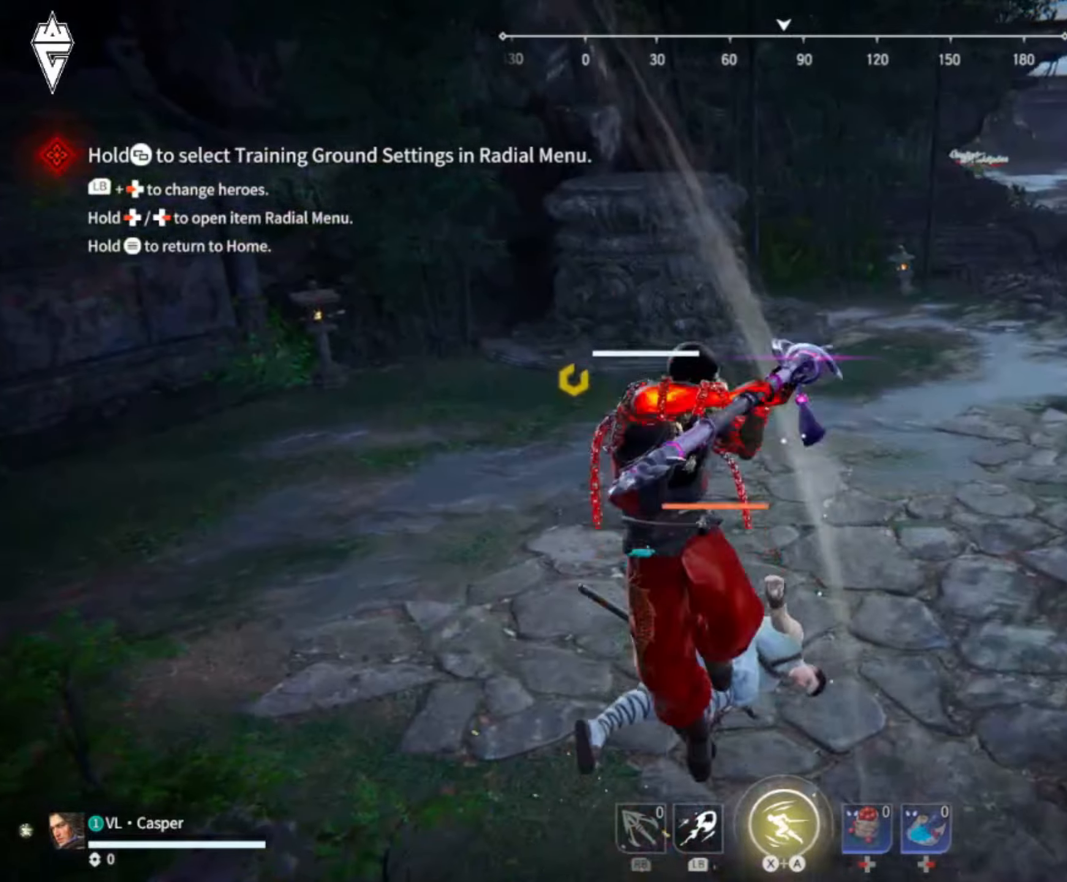
{"buttons": [], "left_stick": "up", "right_stick": "down-left", "events": [[116, "L2", "down"], [250, "L2", "up"], [250, "left_stick", "up-left"], [250, "right_stick", "right"], [433, "left_stick", "up"], [433, "right_stick", "center"], [483, "right_stick", "down-left"]]}
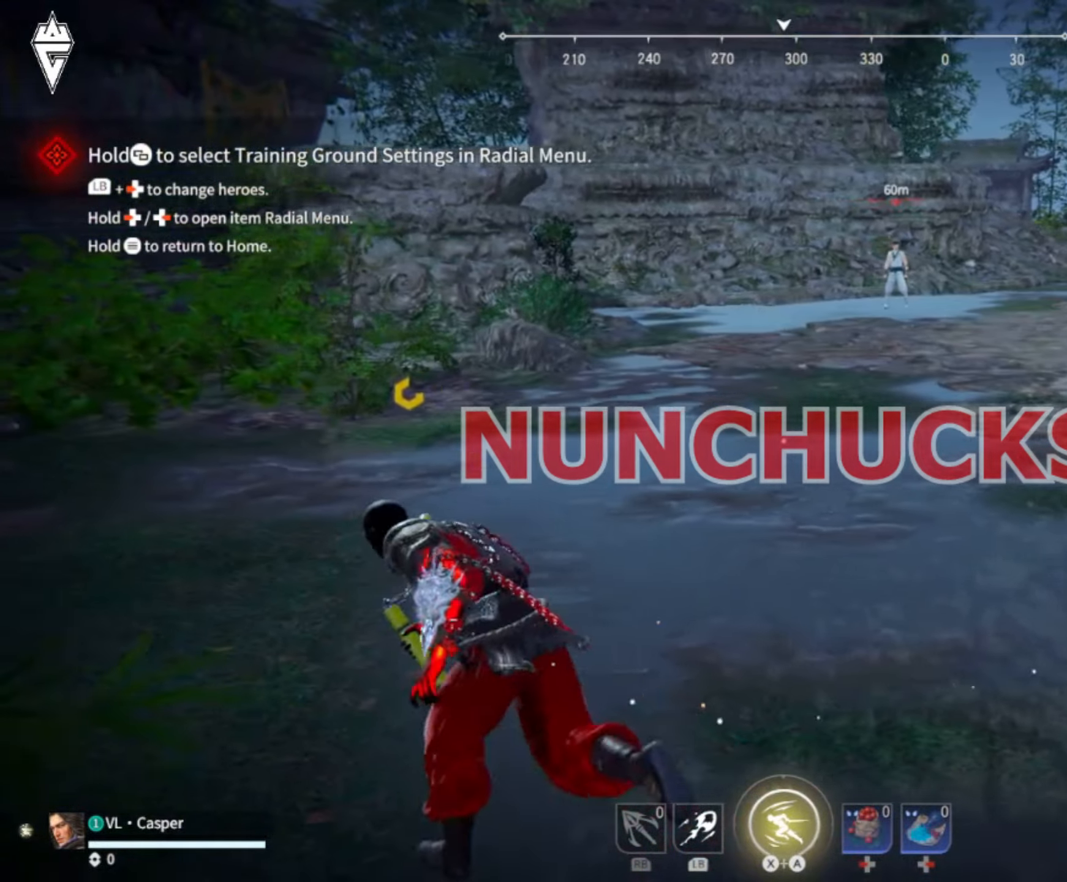
{"buttons": [], "left_stick": "left", "right_stick": "center", "events": [[84, "right_stick", "right"], [167, "left_stick", "up-left"], [434, "left_stick", "left"], [434, "right_stick", "center"]]}
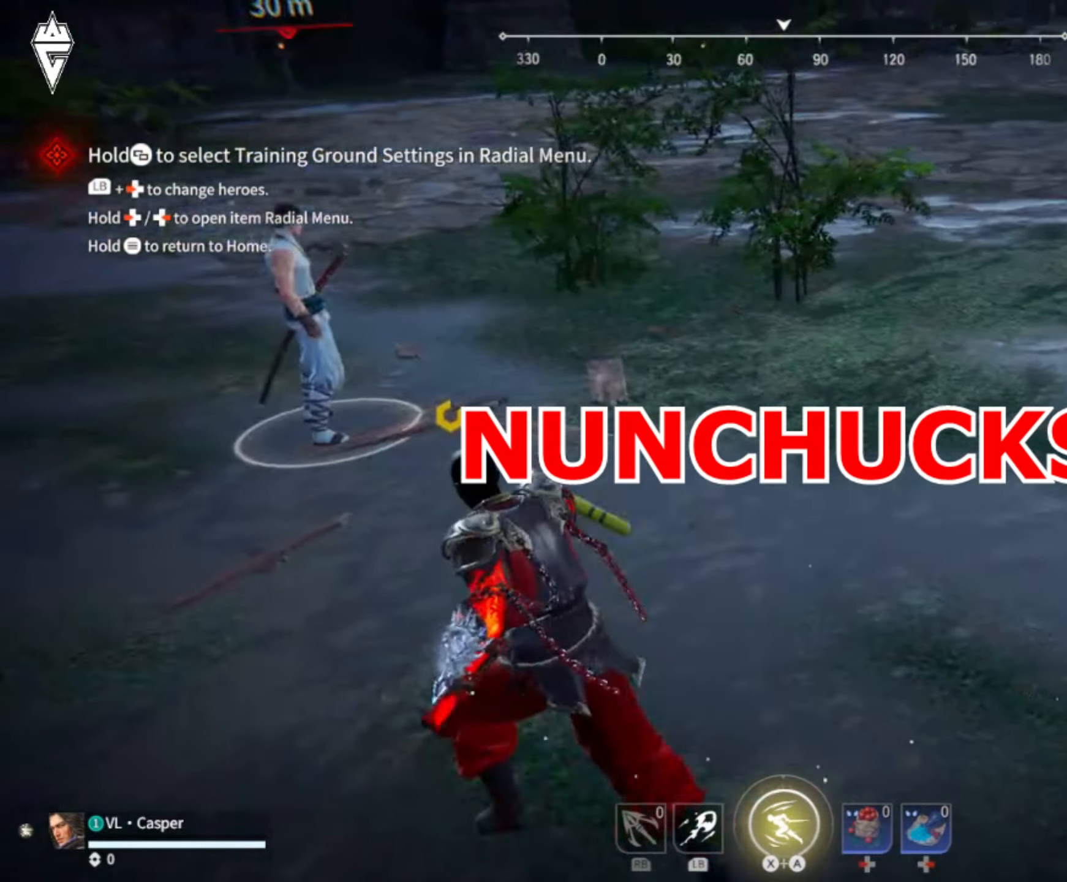
{"buttons": [], "left_stick": "up-left", "right_stick": "right", "events": [[250, "right_stick", "up-left"], [284, "left_stick", "up-left"], [367, "right_stick", "up-right"], [417, "right_stick", "right"]]}
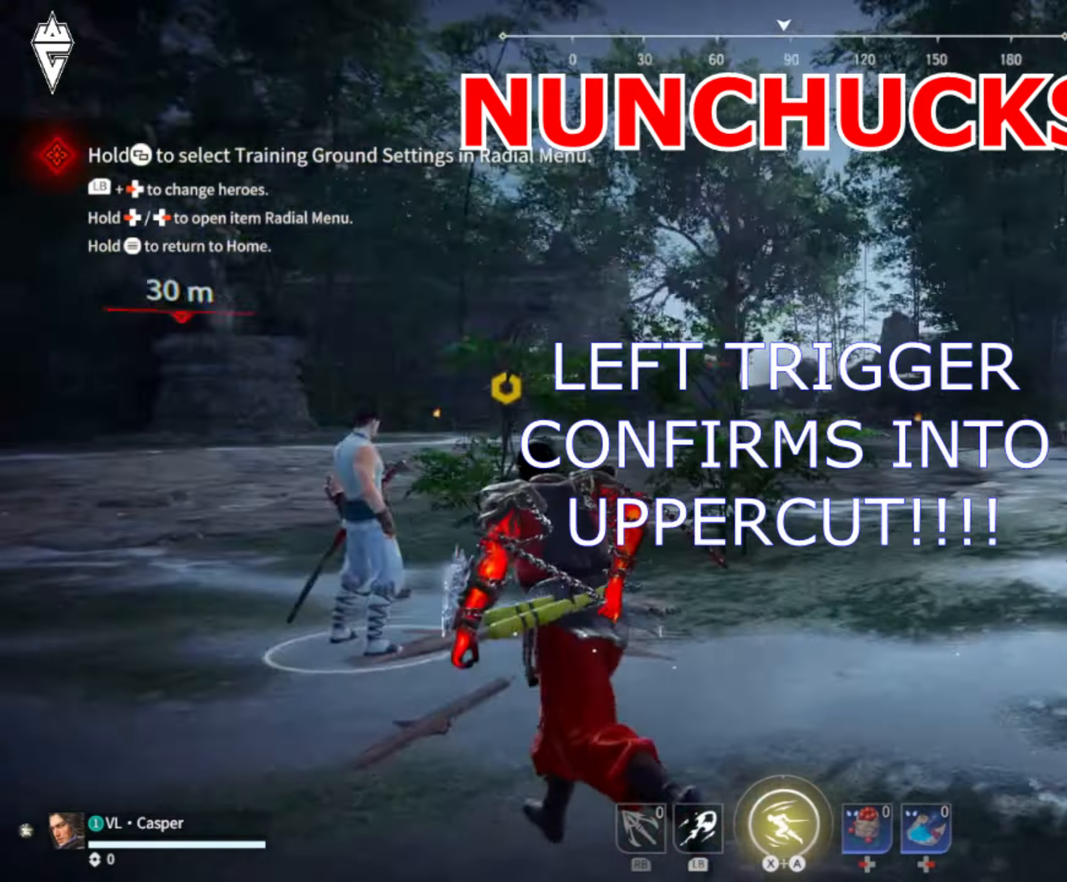
{"buttons": [], "left_stick": "up", "right_stick": "right", "events": [[101, "L3", "down"], [101, "left_stick", "up"], [468, "L3", "up"]]}
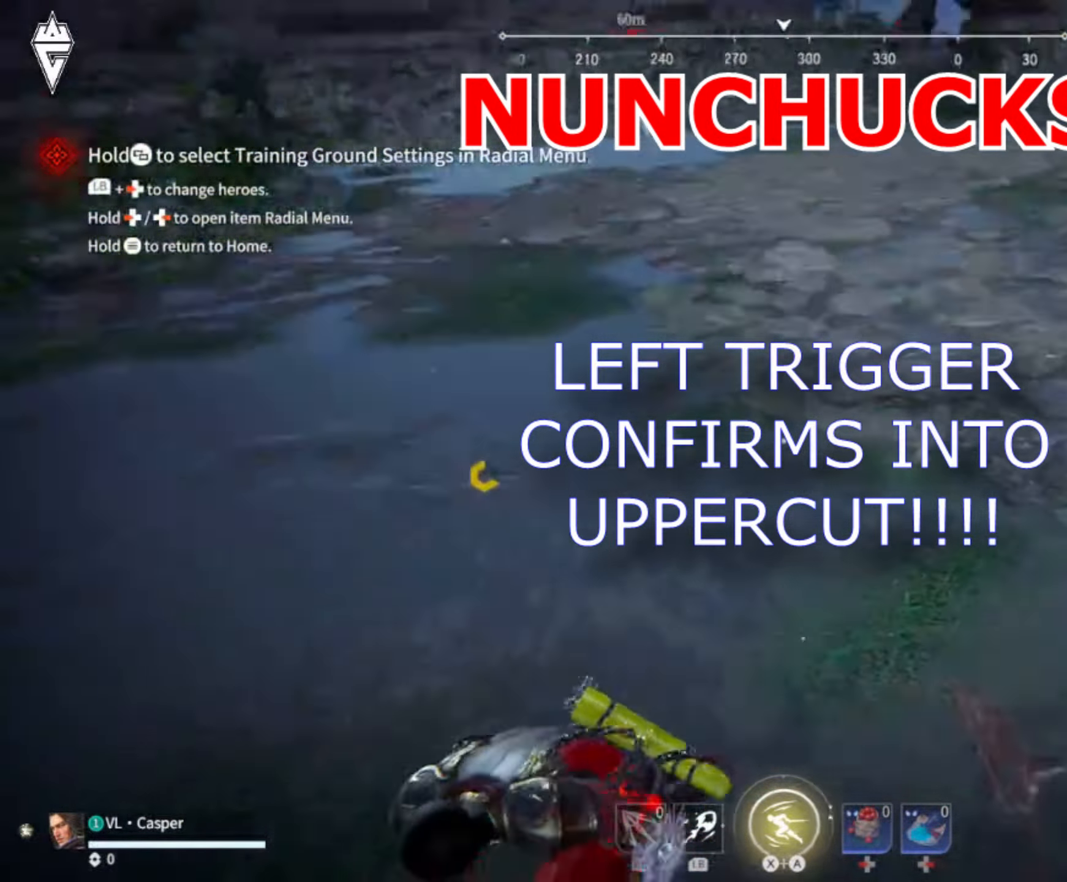
{"buttons": [], "left_stick": "down-left", "right_stick": "left", "events": [[133, "left_stick", "up-left"], [300, "left_stick", "down-left"], [384, "right_stick", "left"]]}
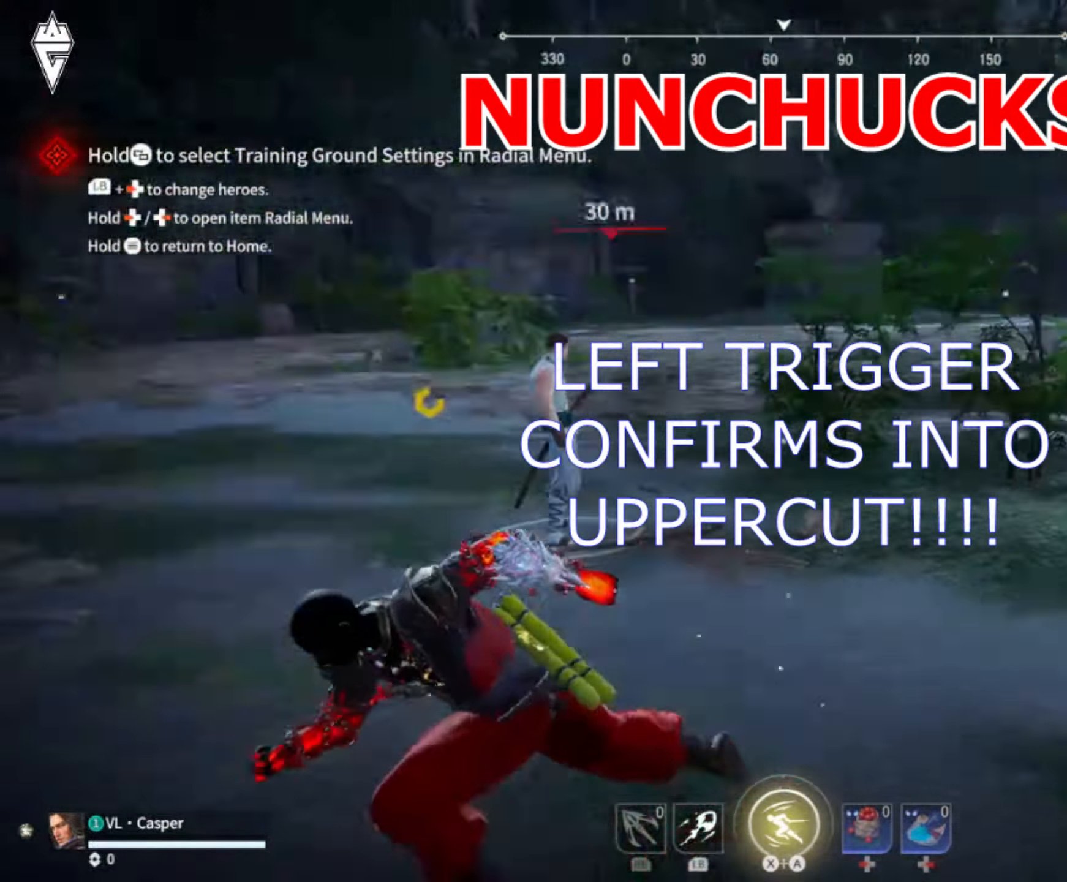
{"buttons": [], "left_stick": "up", "right_stick": "right", "events": [[51, "right_stick", "up"], [134, "right_stick", "right"], [251, "left_stick", "up-left"], [251, "right_stick", "down"], [317, "right_stick", "left"], [368, "left_stick", "up"], [401, "right_stick", "up"], [484, "right_stick", "right"]]}
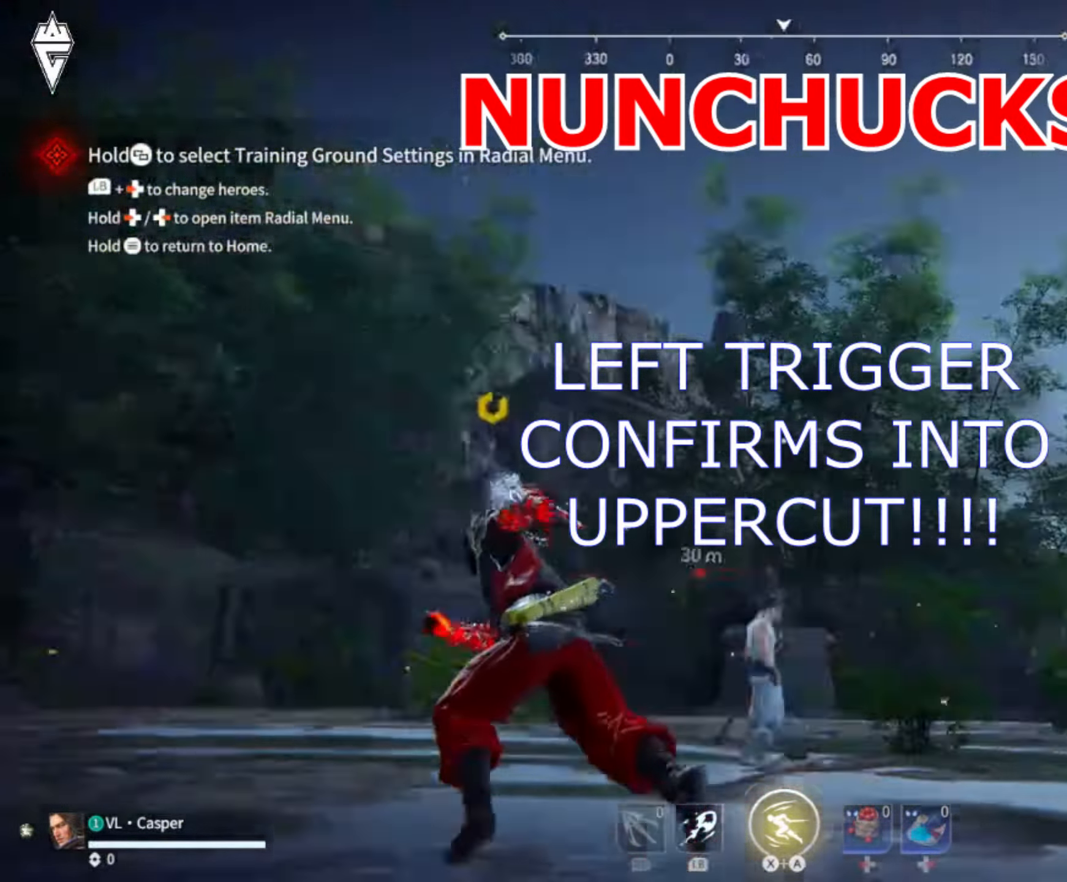
{"buttons": [], "left_stick": "up-right", "right_stick": "center", "events": [[67, "right_stick", "down"], [167, "right_stick", "left"], [217, "left_stick", "up-right"], [234, "right_stick", "center"]]}
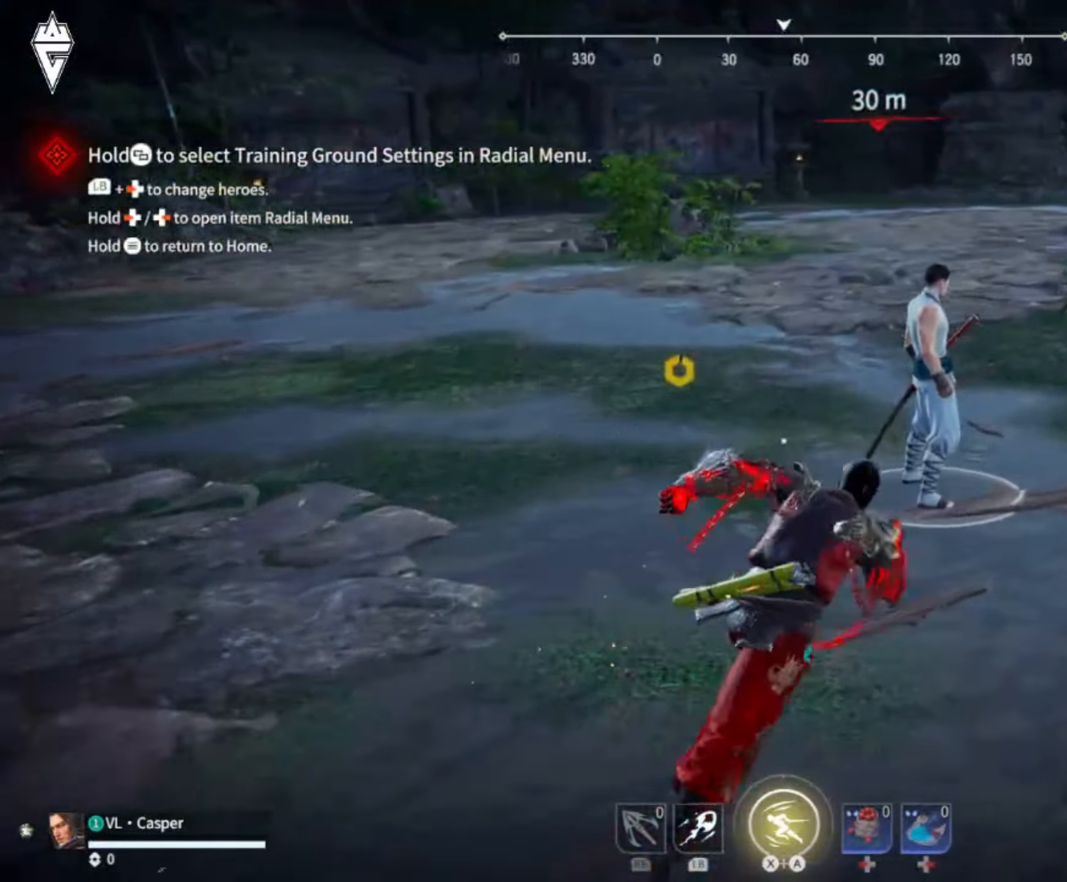
{"buttons": [], "left_stick": "center", "right_stick": "right", "events": [[34, "left_stick", "up"], [84, "L2", "down"], [84, "right_stick", "right"], [201, "left_stick", "center"], [301, "L2", "up"]]}
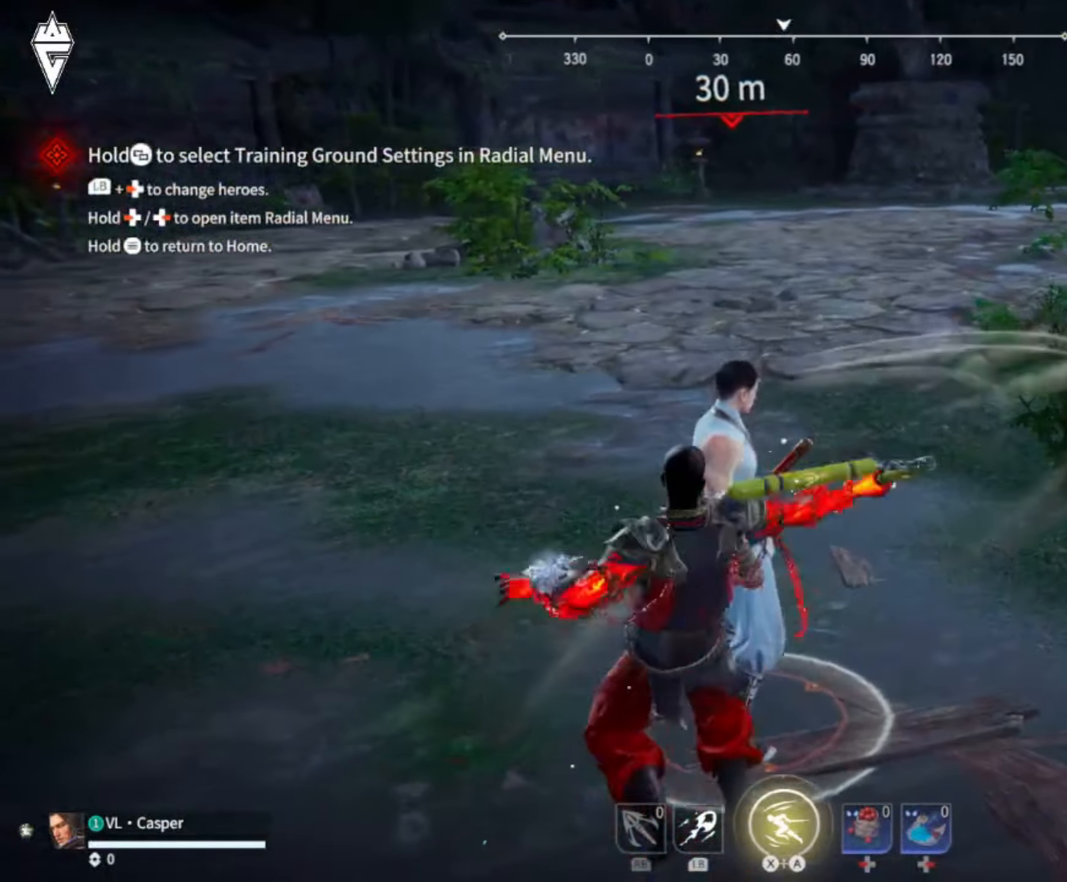
{"buttons": [], "left_stick": "center", "right_stick": "center", "events": [[133, "right_stick", "center"], [183, "B", "down"], [217, "R2", "down"], [417, "B", "up"], [451, "R2", "up"]]}
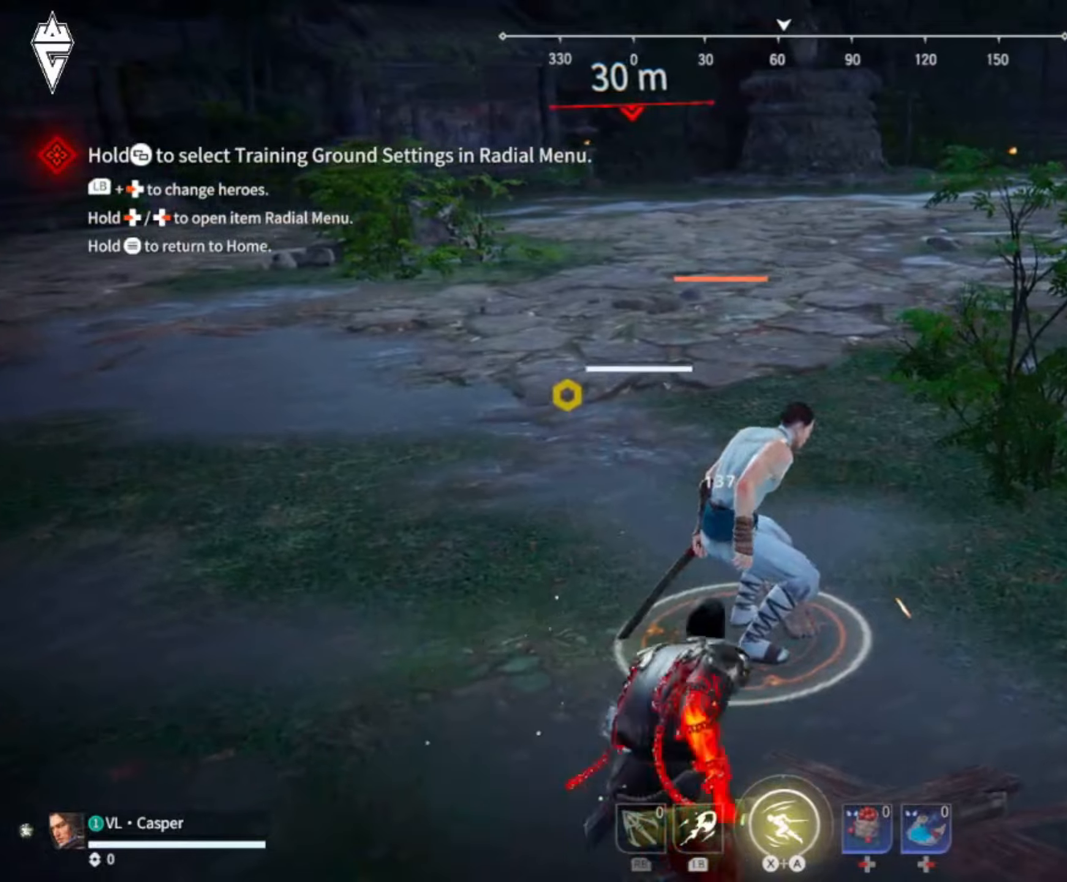
{"buttons": ["L2"], "left_stick": "up", "right_stick": "center", "events": [[16, "left_stick", "up"], [66, "right_stick", "right"], [317, "right_stick", "center"], [417, "L2", "down"]]}
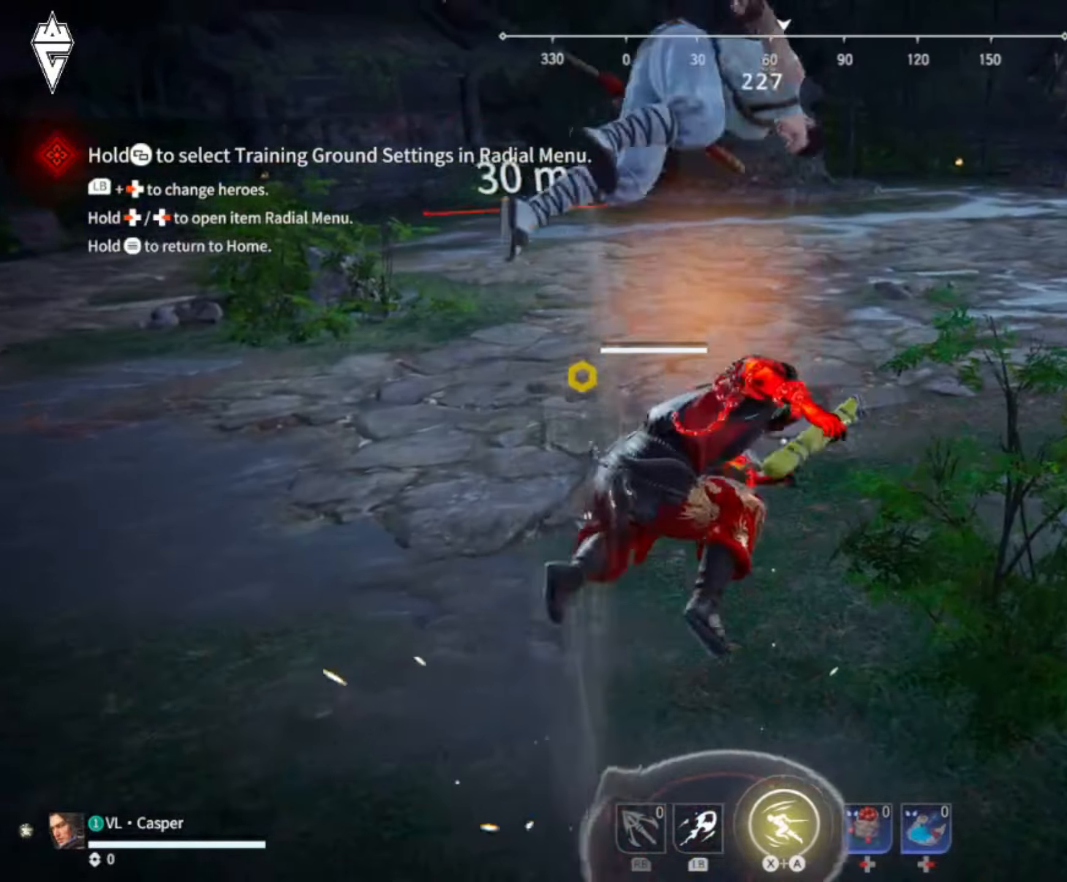
{"buttons": ["L2"], "left_stick": "up", "right_stick": "right", "events": [[67, "L2", "up"], [200, "L2", "down"], [317, "L2", "up"], [351, "right_stick", "down-right"], [401, "L2", "down"], [401, "right_stick", "right"]]}
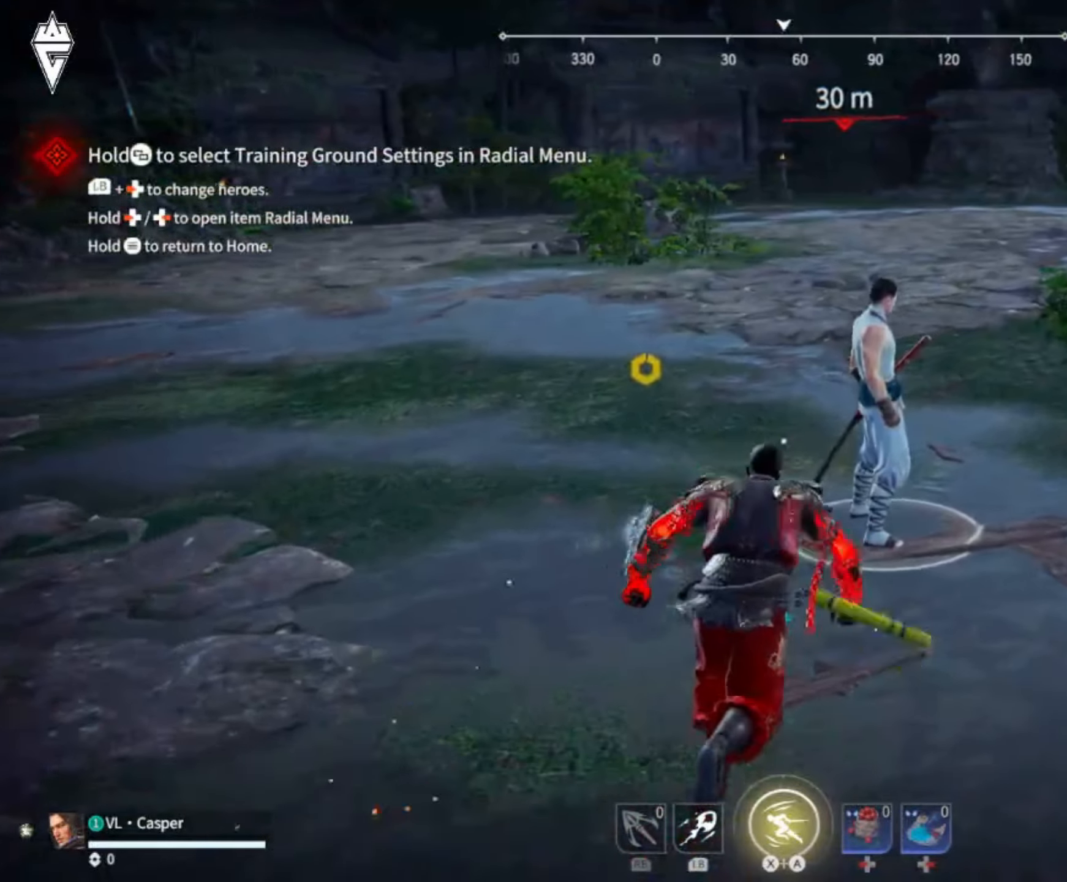
{"buttons": [], "left_stick": "center", "right_stick": "right", "events": [[117, "left_stick", "center"], [250, "L2", "up"]]}
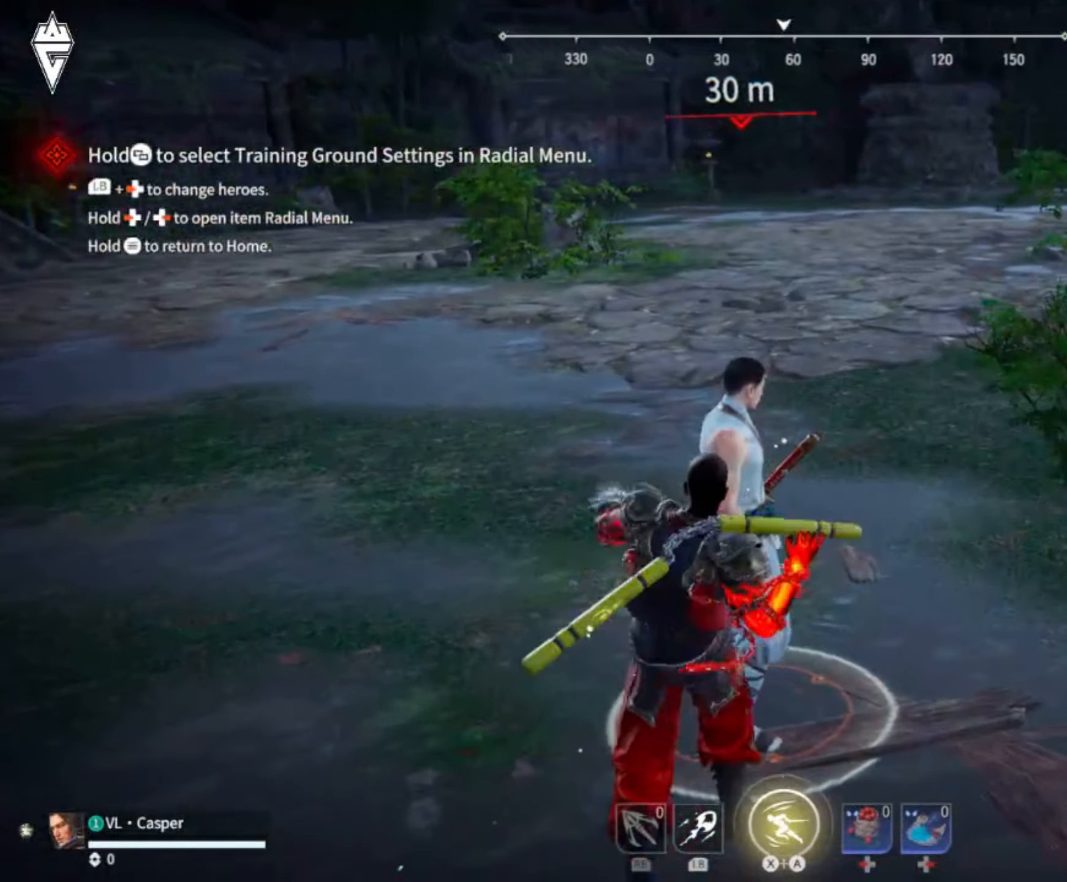
{"buttons": ["B", "R2"], "left_stick": "center", "right_stick": "center", "events": [[284, "right_stick", "center"], [367, "B", "down"], [417, "R2", "down"]]}
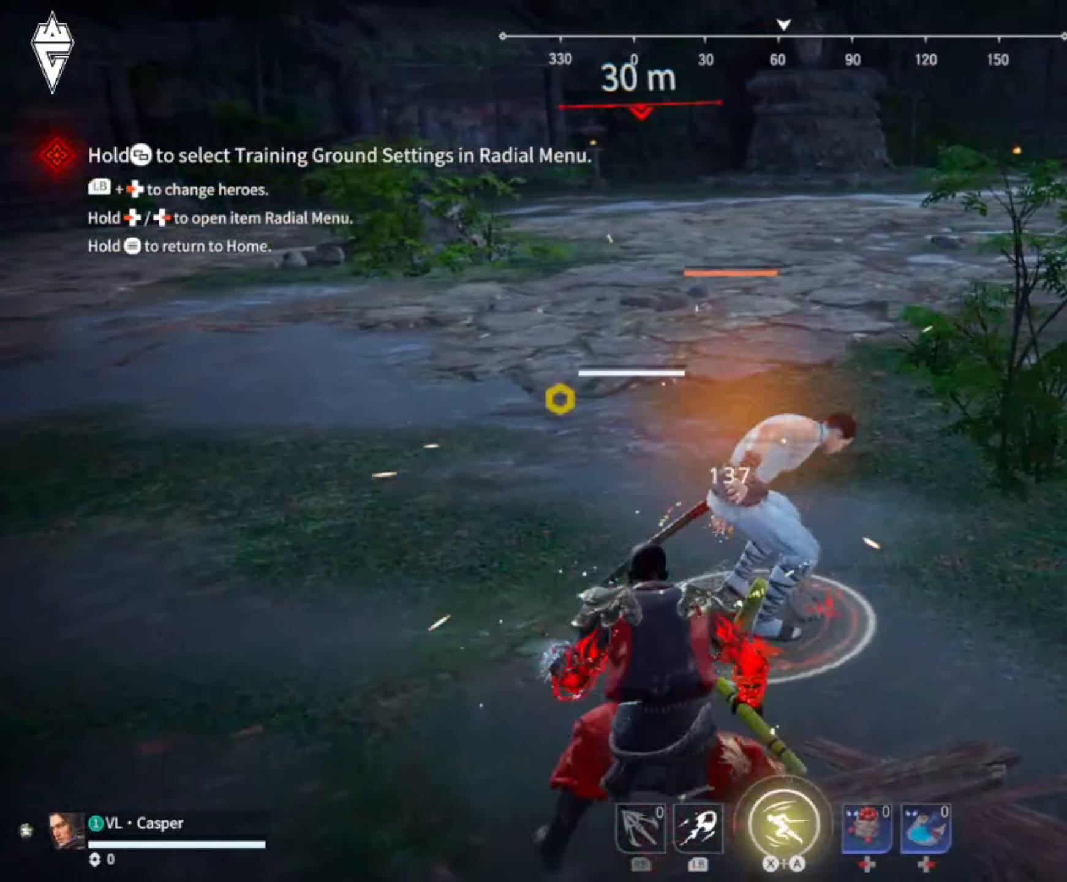
{"buttons": [], "left_stick": "up", "right_stick": "right", "events": [[233, "B", "up"], [300, "R2", "up"], [400, "left_stick", "up"], [484, "right_stick", "right"]]}
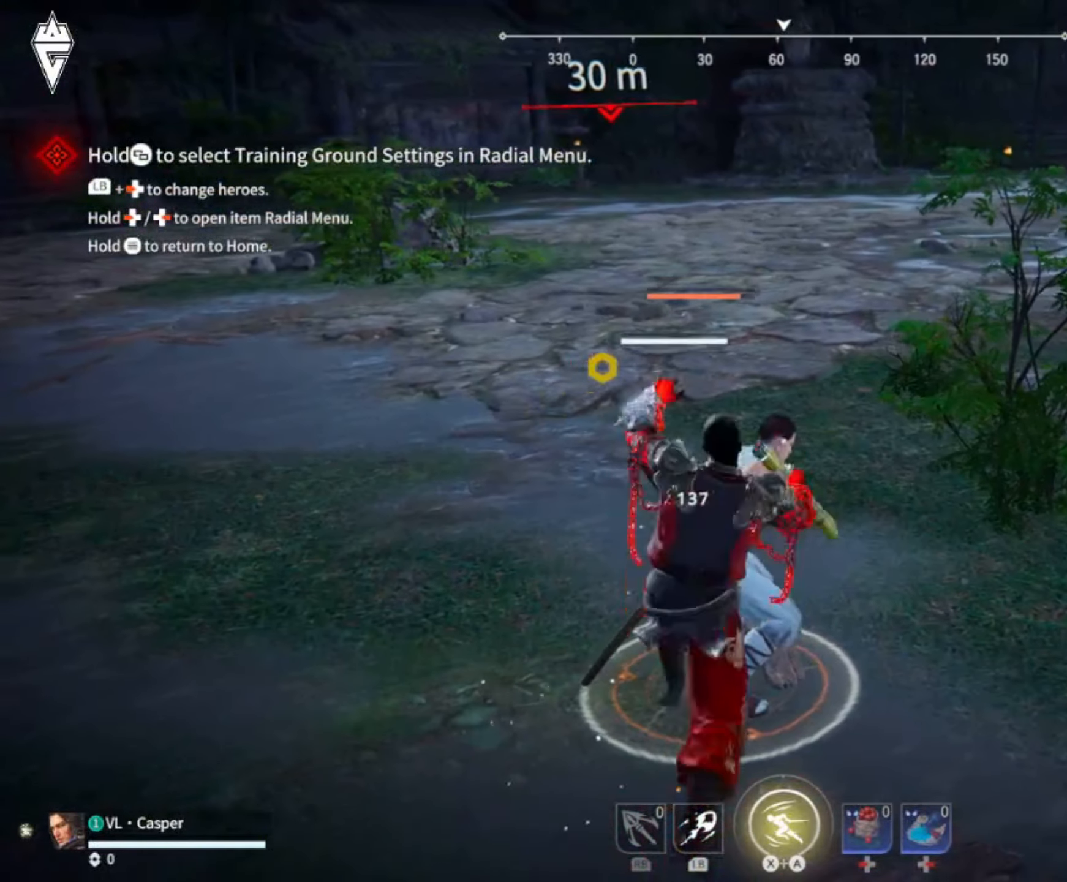
{"buttons": [], "left_stick": "up", "right_stick": "center", "events": [[384, "right_stick", "center"]]}
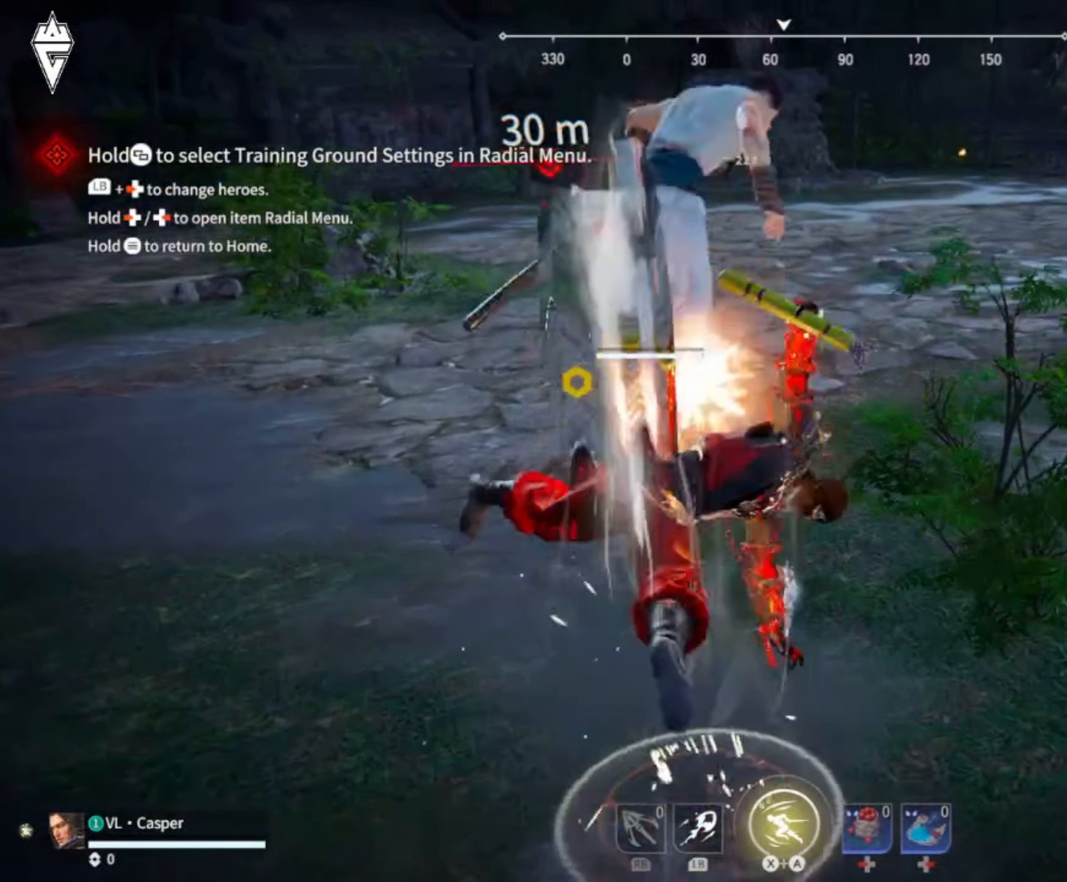
{"buttons": ["L2"], "left_stick": "up", "right_stick": "center", "events": [[50, "L2", "down"], [283, "L2", "up"], [500, "L2", "down"]]}